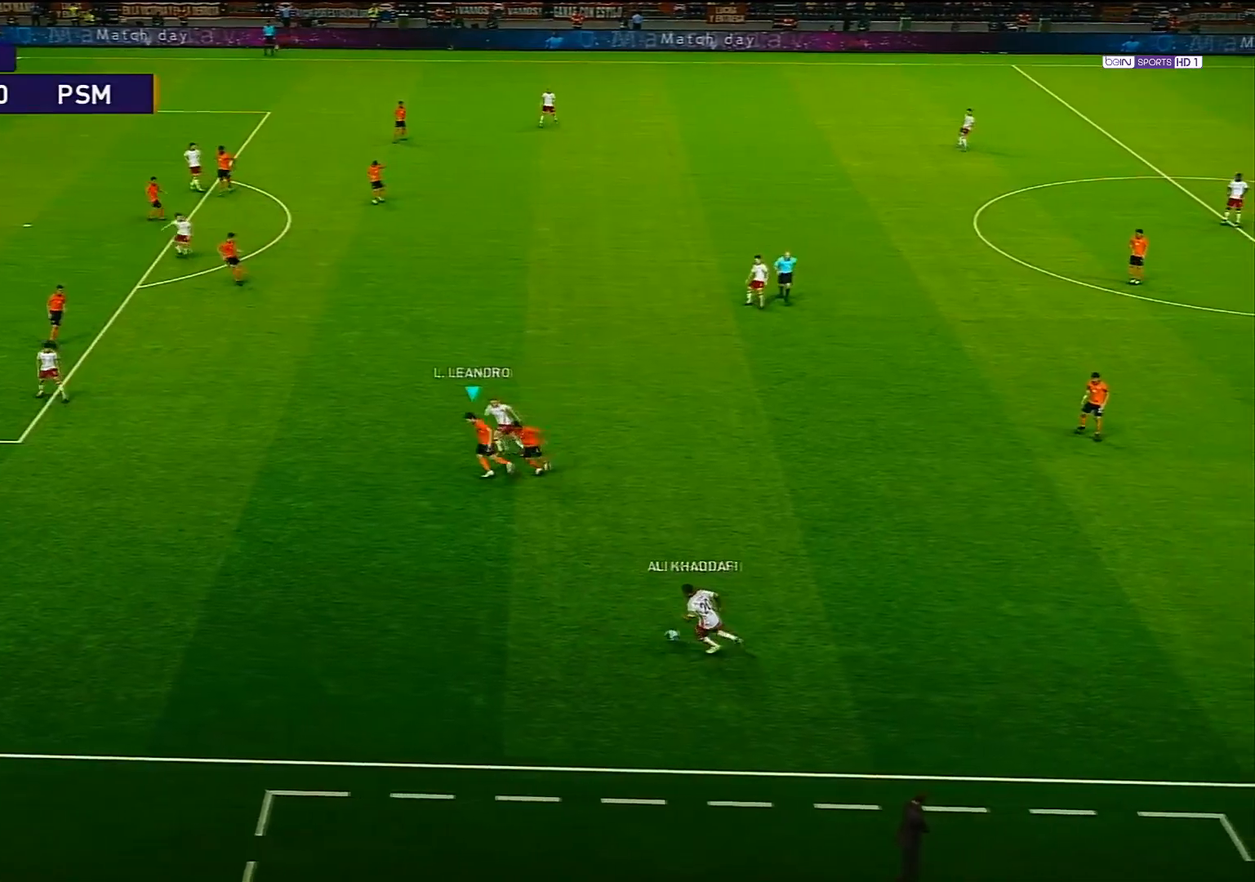
Gameplay with a controller (PlayStation layout); each line is a JSON object with the inputs held at the frame after it. "events" lists button and stick changes between this image and that frame as [ms after this image, input, new state], when the widget could be followed in between.
{"buttons": [], "left_stick": "down-left", "right_stick": "center", "events": []}
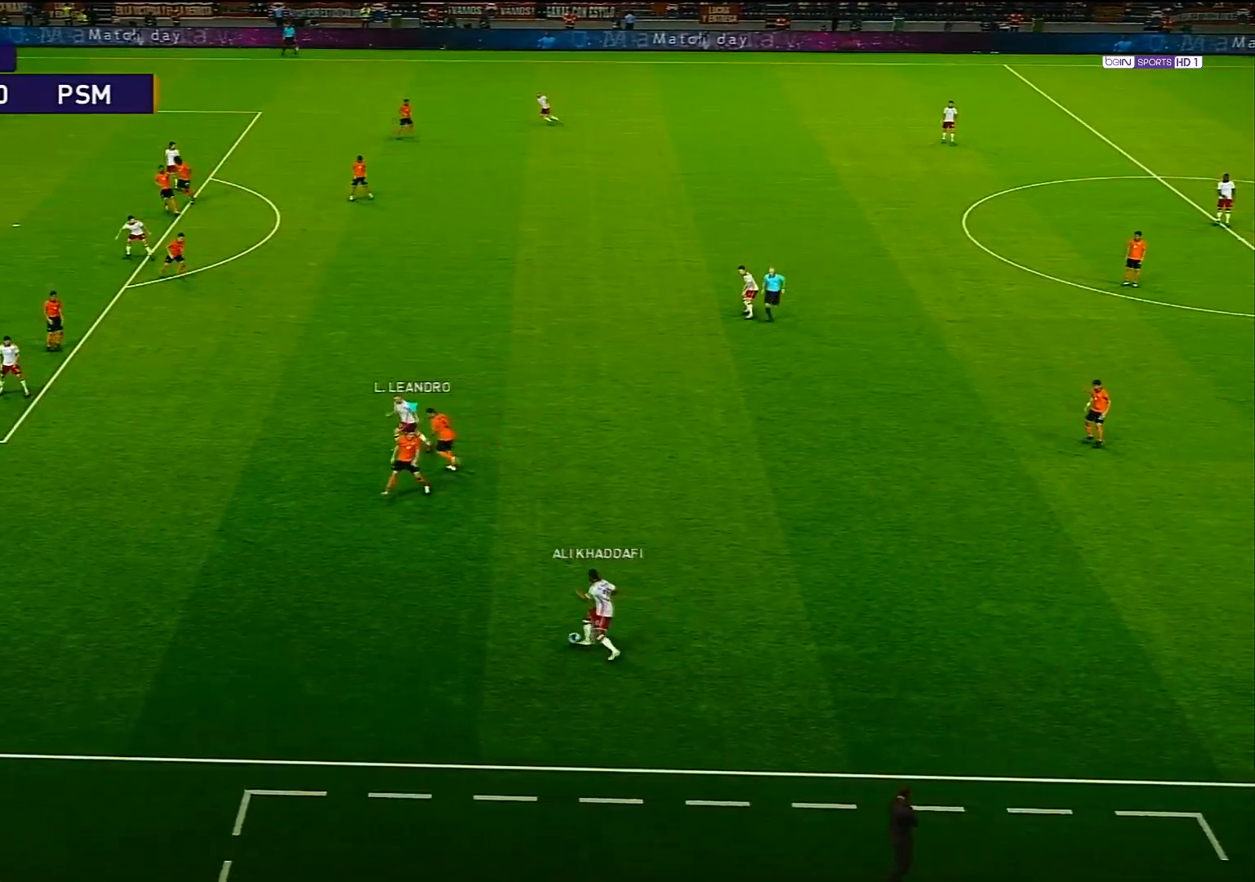
{"buttons": [], "left_stick": "down-left", "right_stick": "center", "events": []}
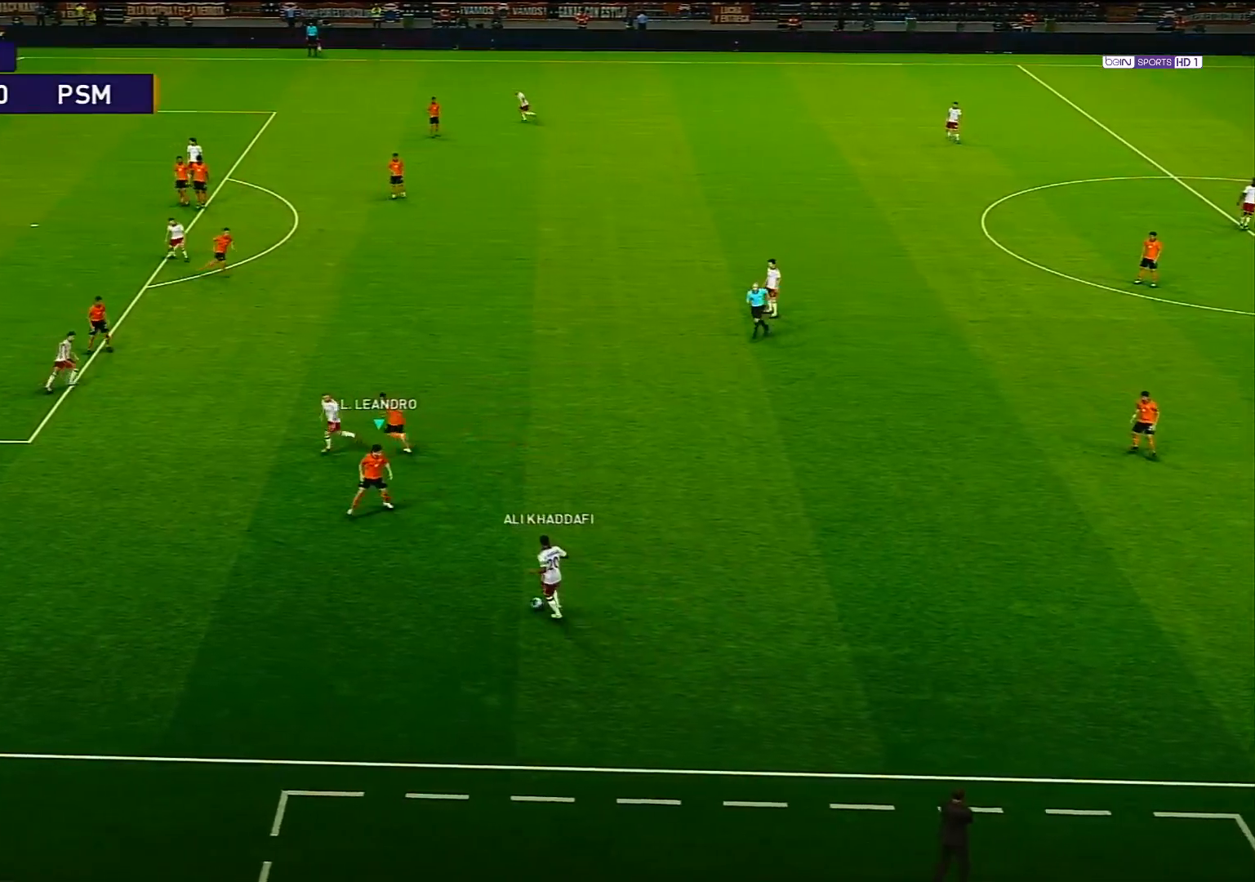
{"buttons": [], "left_stick": "down-left", "right_stick": "center", "events": []}
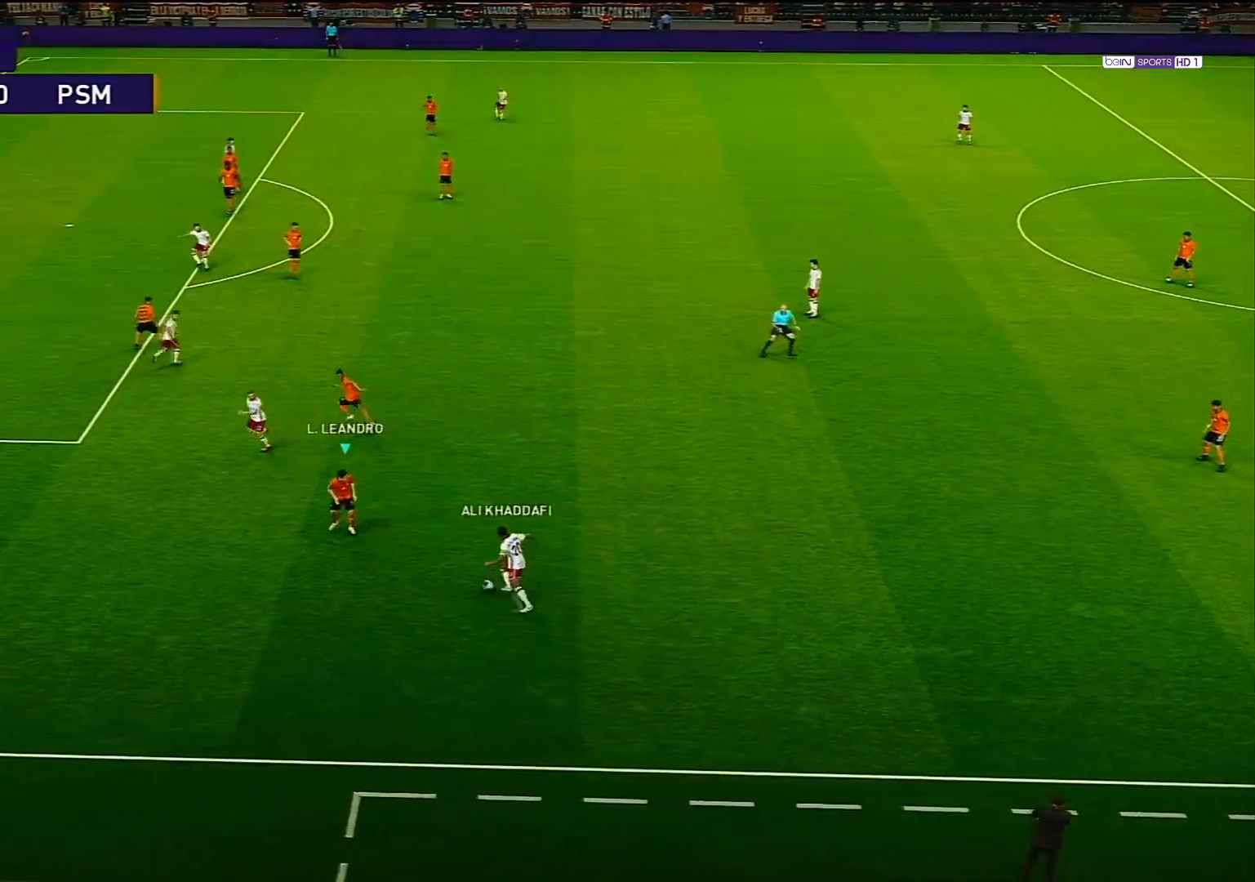
{"buttons": [], "left_stick": "down-left", "right_stick": "center", "events": []}
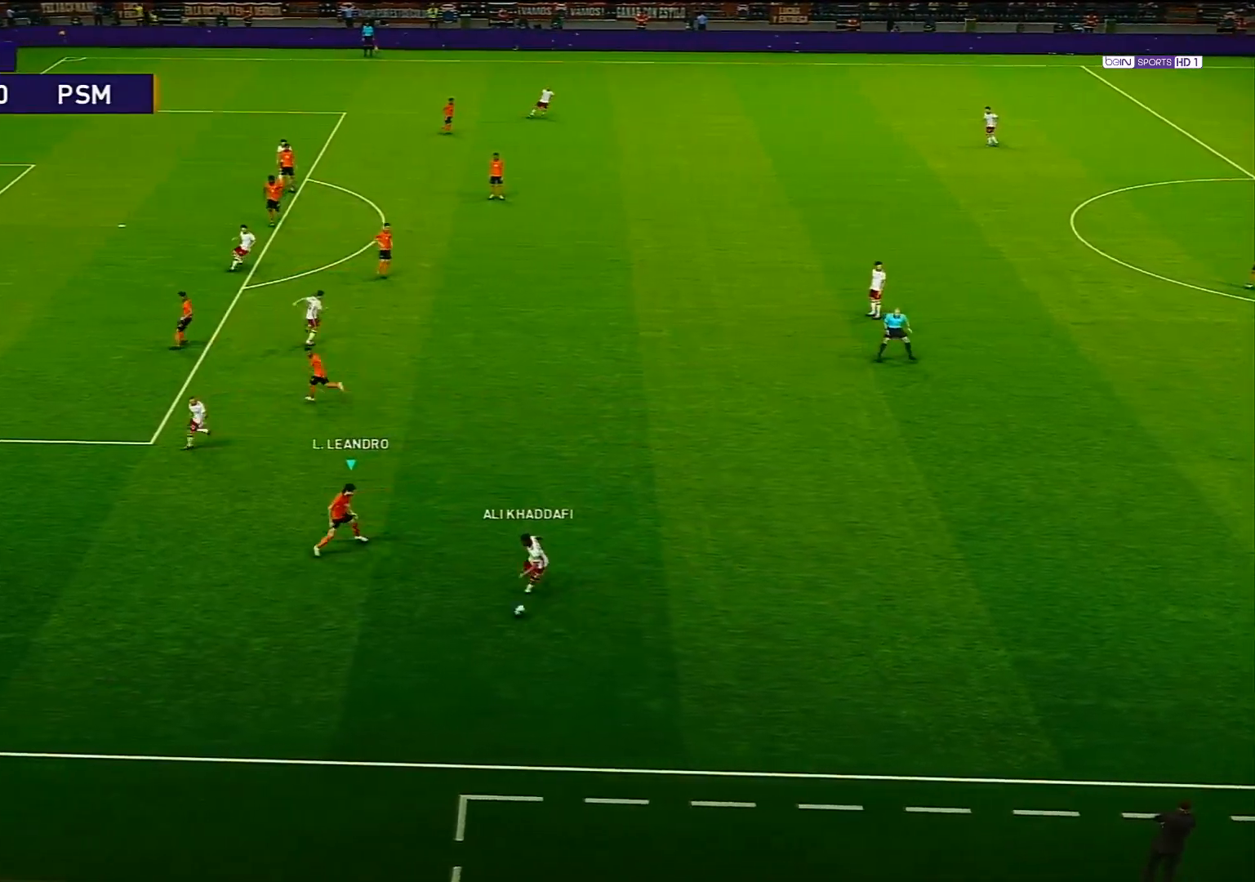
{"buttons": [], "left_stick": "right", "right_stick": "center", "events": [[67, "L1", "down"], [133, "left_stick", "center"], [233, "L1", "up"], [283, "left_stick", "right"]]}
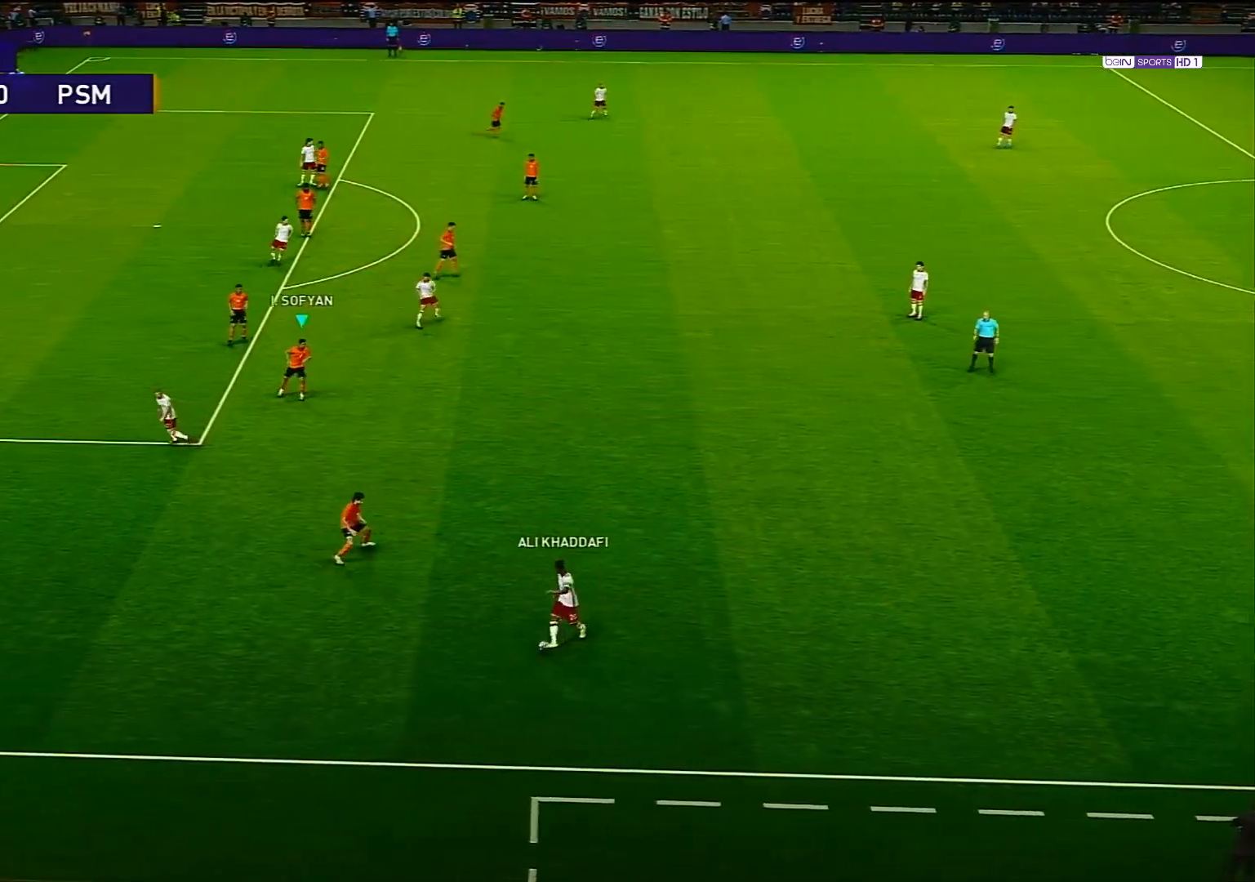
{"buttons": [], "left_stick": "right", "right_stick": "center", "events": [[33, "right_stick", "up-right"], [117, "right_stick", "center"]]}
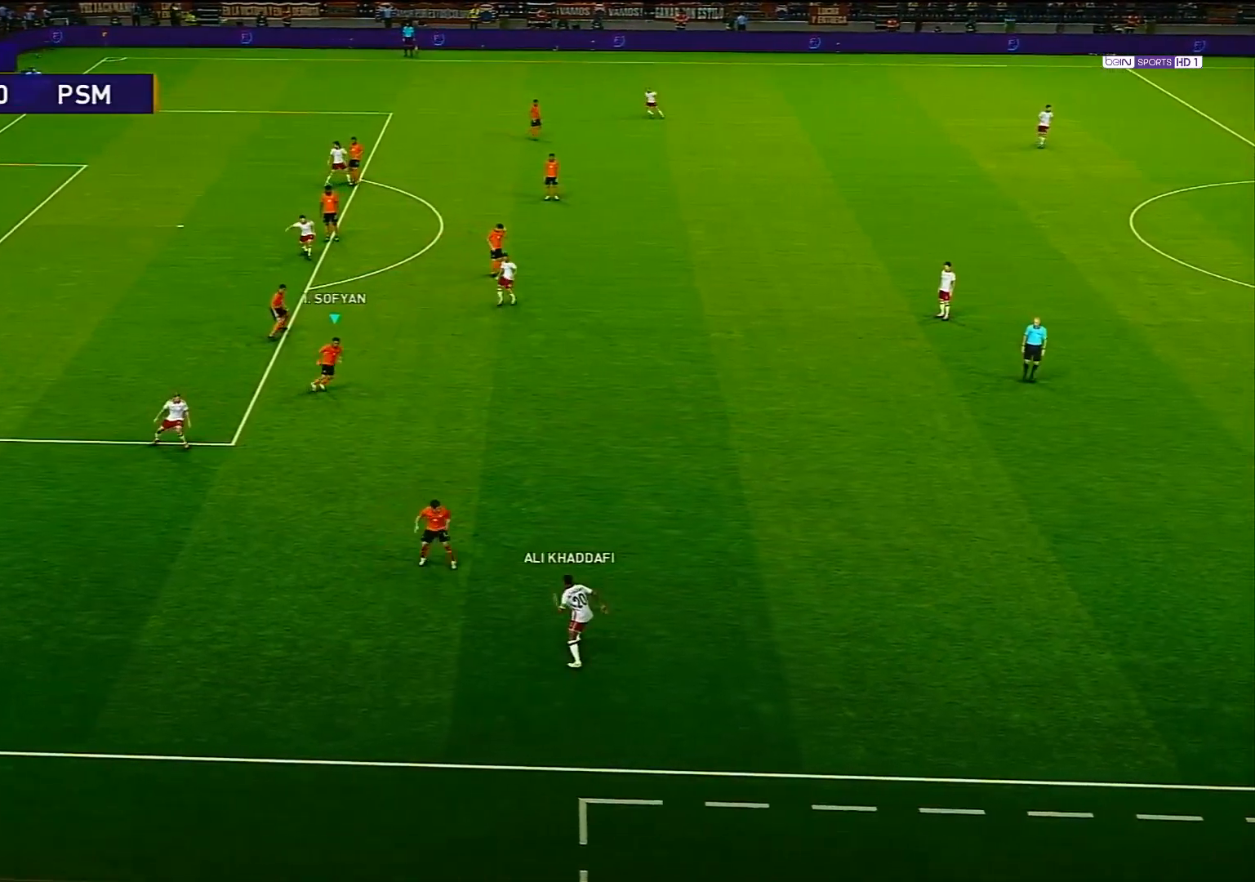
{"buttons": ["R1"], "left_stick": "right", "right_stick": "center", "events": [[400, "R1", "down"]]}
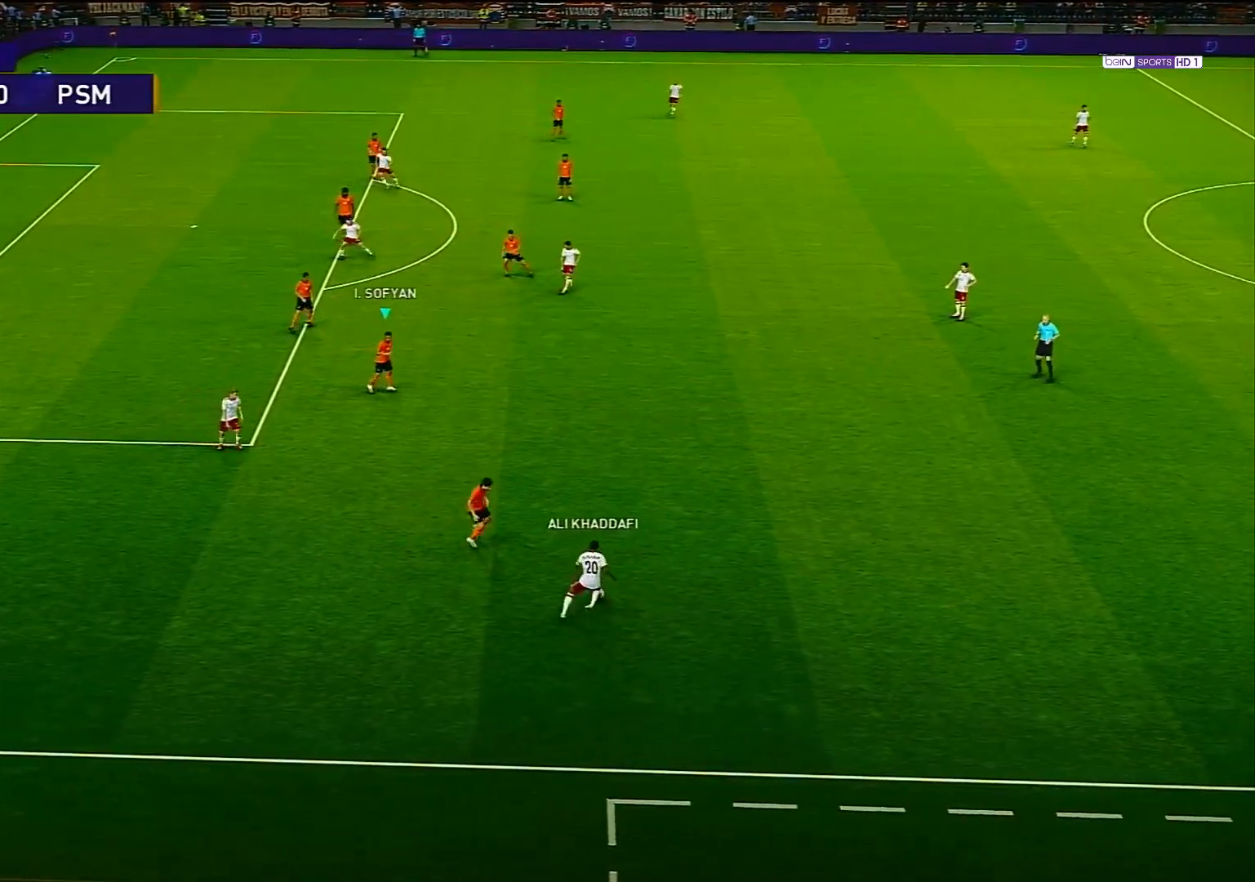
{"buttons": ["L1", "R1"], "left_stick": "right", "right_stick": "center", "events": [[217, "L1", "down"], [383, "L1", "up"], [467, "L1", "down"]]}
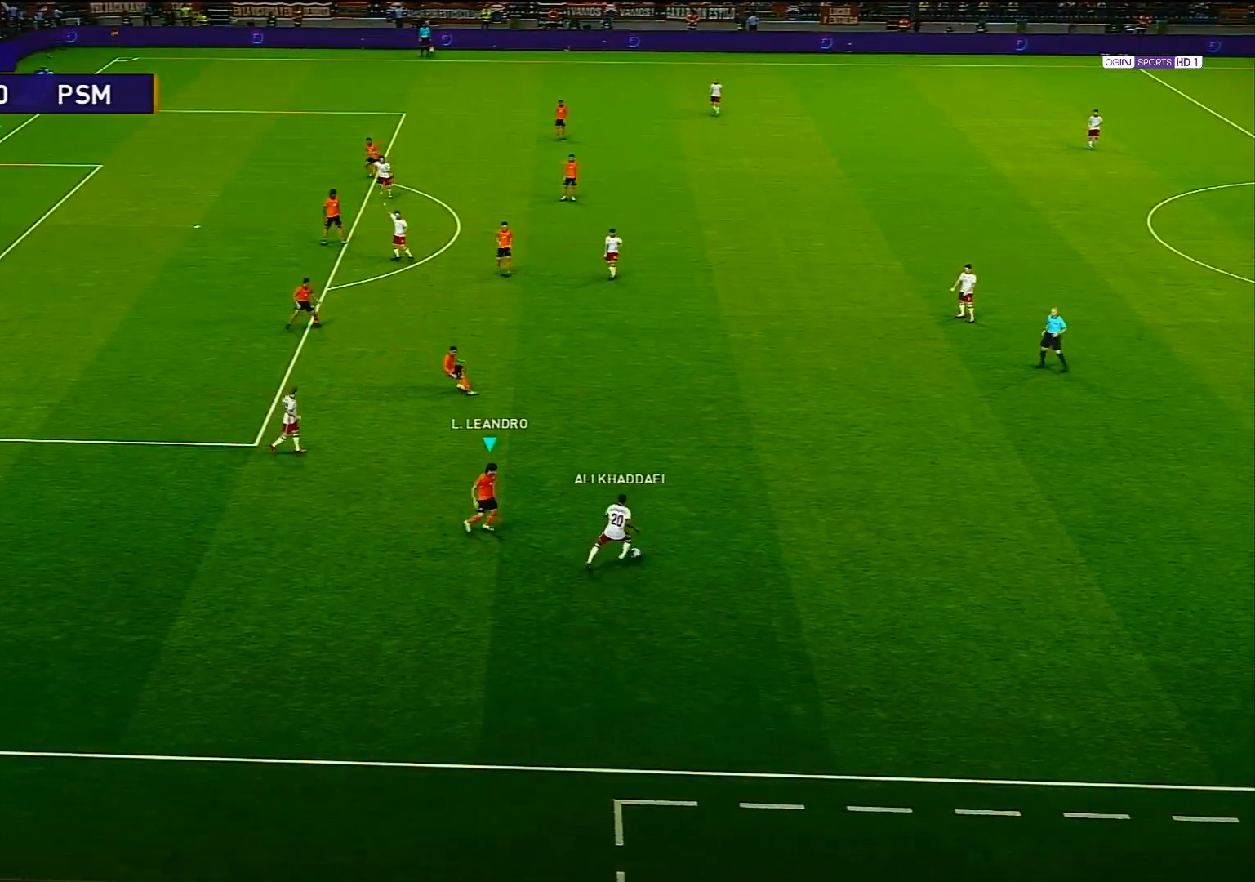
{"buttons": ["R1"], "left_stick": "right", "right_stick": "center", "events": [[117, "L1", "up"]]}
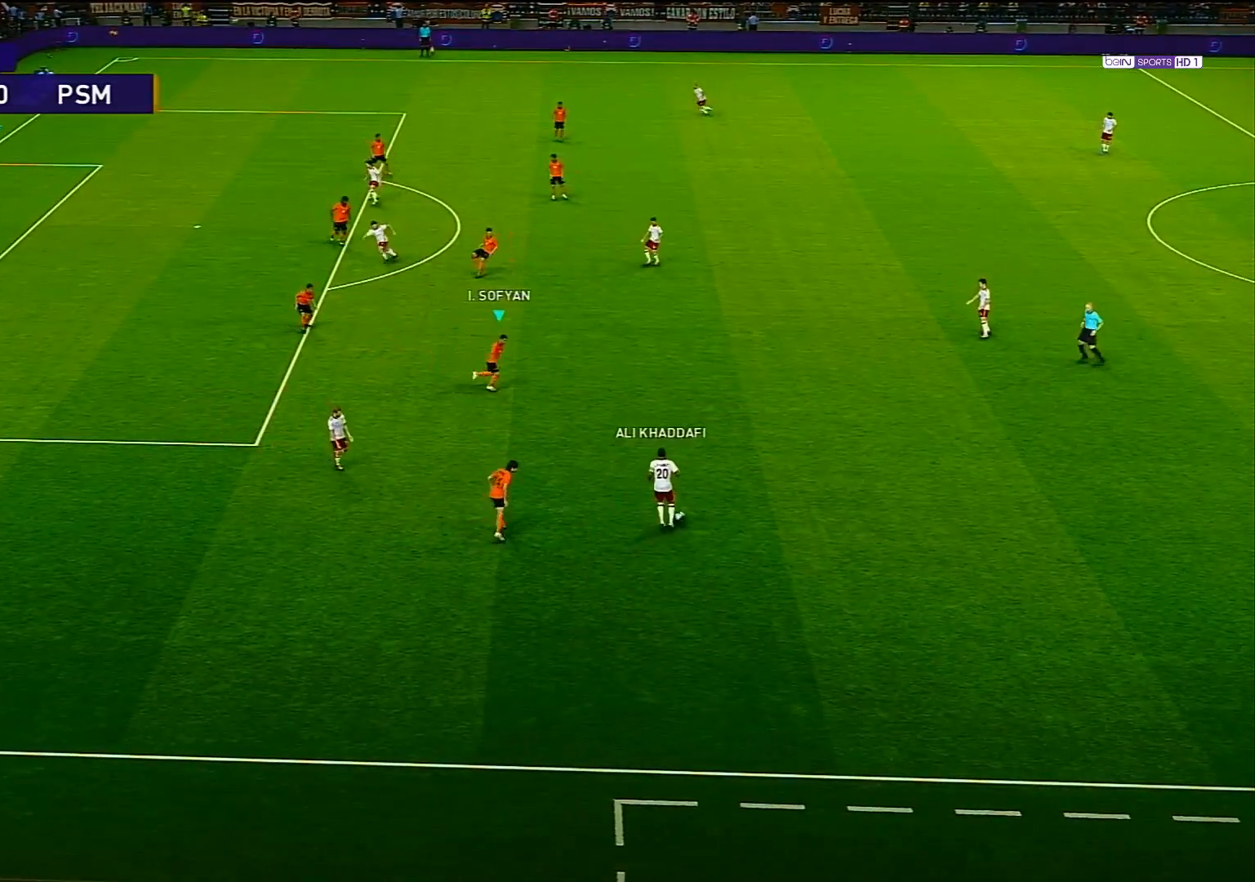
{"buttons": ["R1"], "left_stick": "up-right", "right_stick": "center", "events": [[50, "left_stick", "up-right"]]}
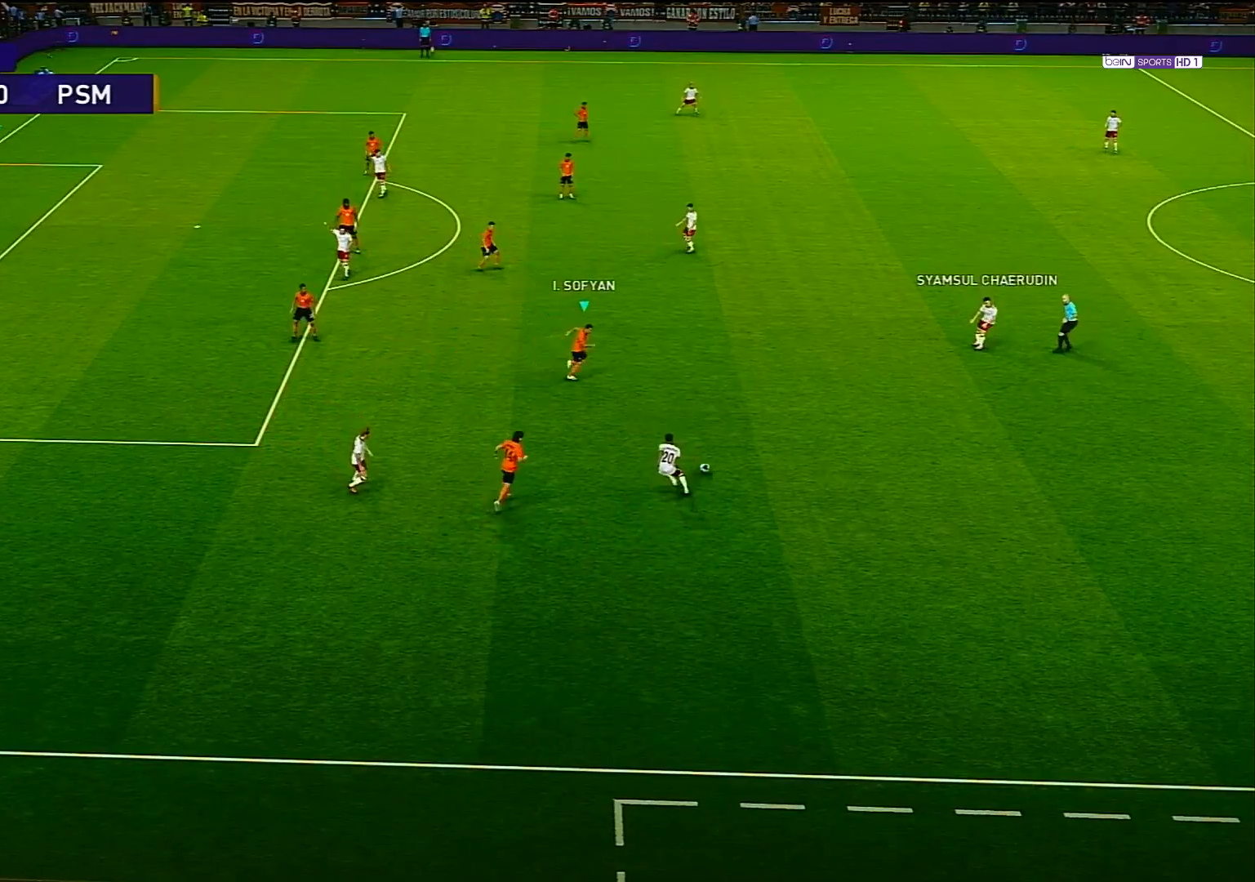
{"buttons": ["R1"], "left_stick": "up-right", "right_stick": "center", "events": []}
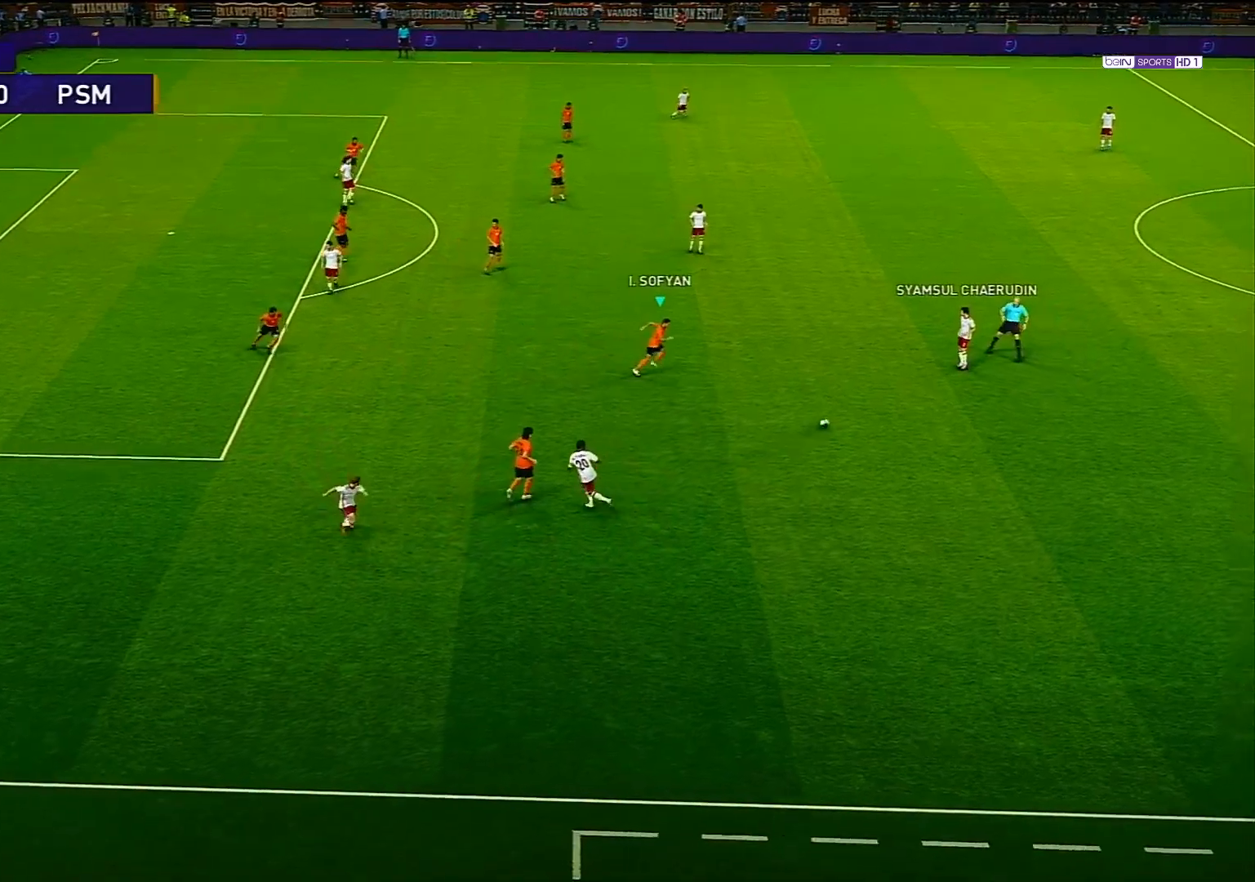
{"buttons": ["CROSS", "R1"], "left_stick": "up-right", "right_stick": "center", "events": [[300, "CROSS", "down"]]}
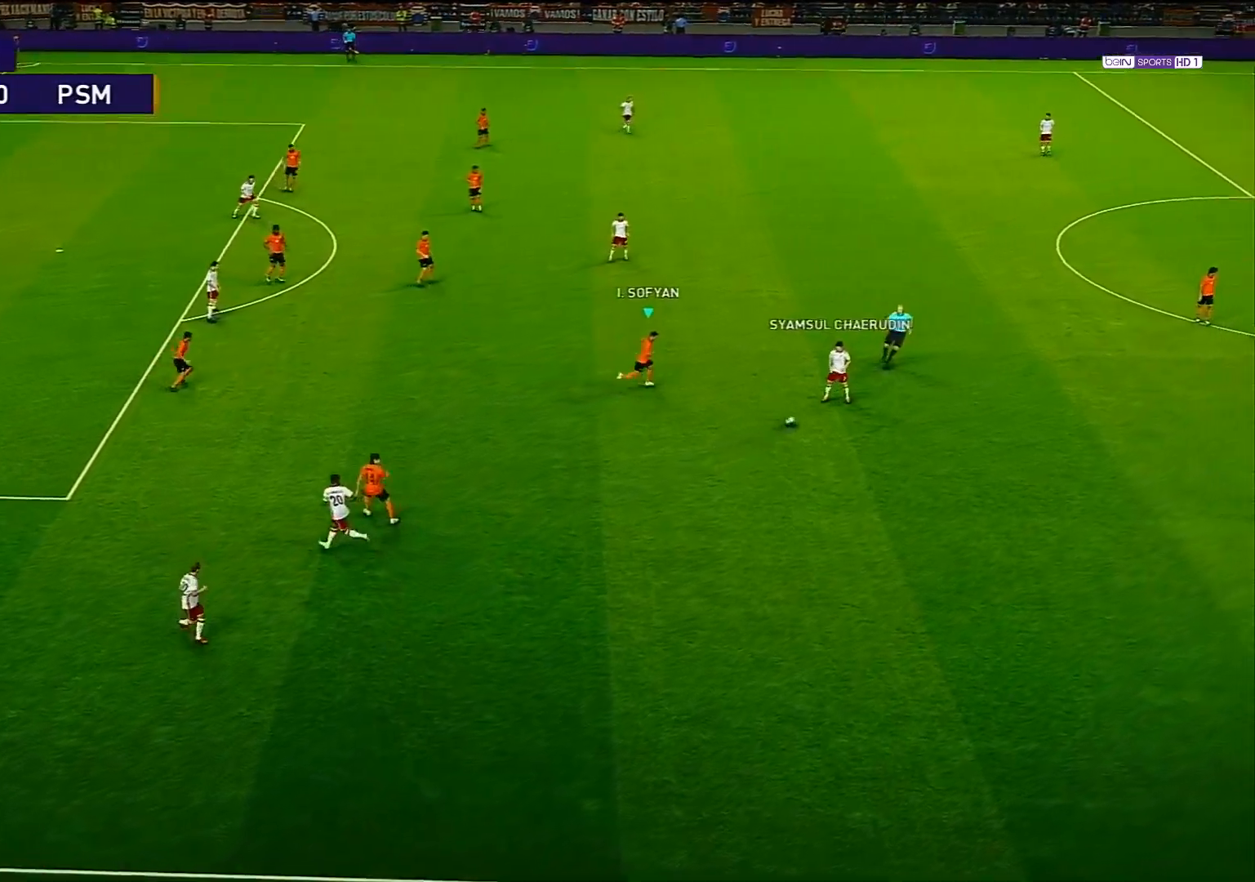
{"buttons": ["CROSS", "R1"], "left_stick": "center", "right_stick": "center", "events": [[100, "left_stick", "center"]]}
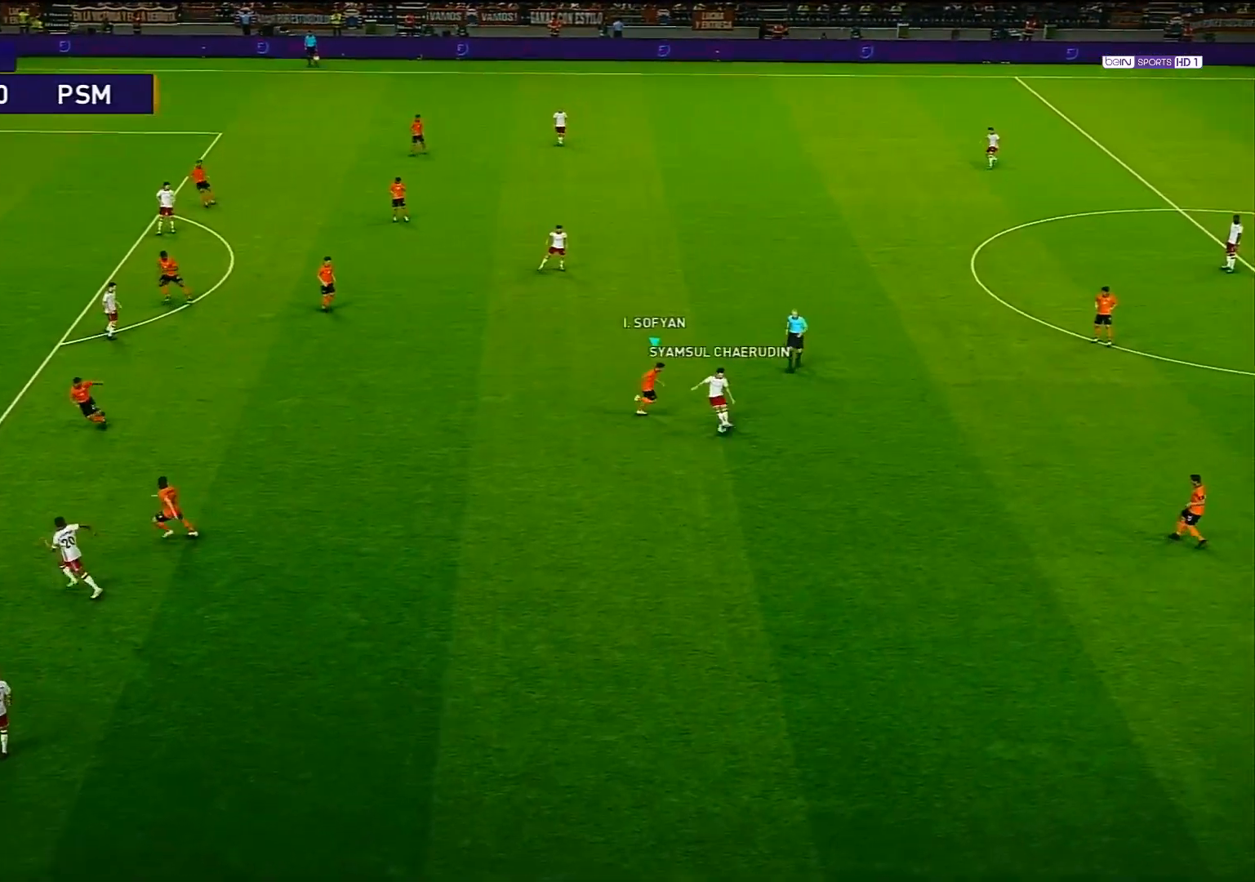
{"buttons": ["R1"], "left_stick": "down-right", "right_stick": "center", "events": [[200, "L1", "down"], [350, "left_stick", "down-right"], [433, "CROSS", "up"], [433, "L1", "up"]]}
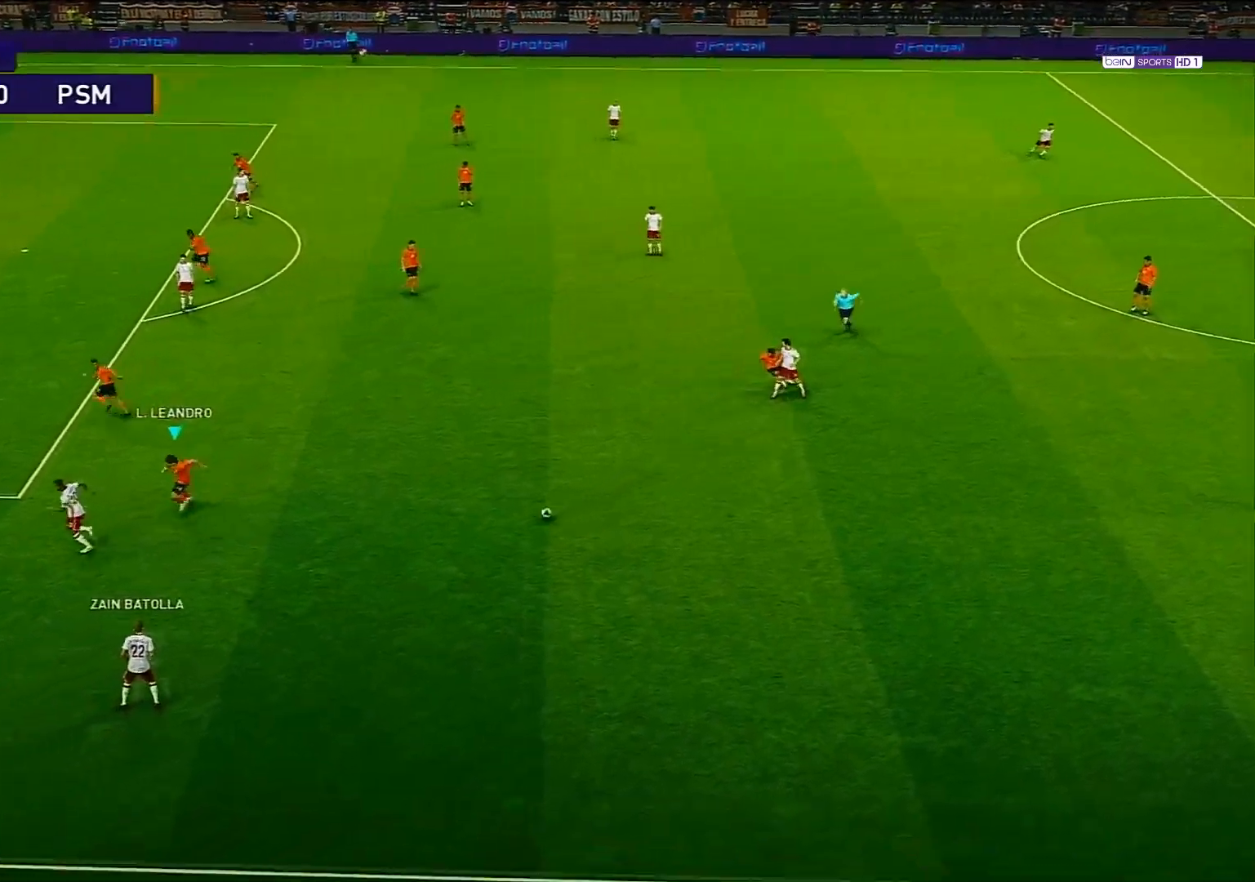
{"buttons": ["R1"], "left_stick": "down", "right_stick": "center", "events": [[117, "left_stick", "down"]]}
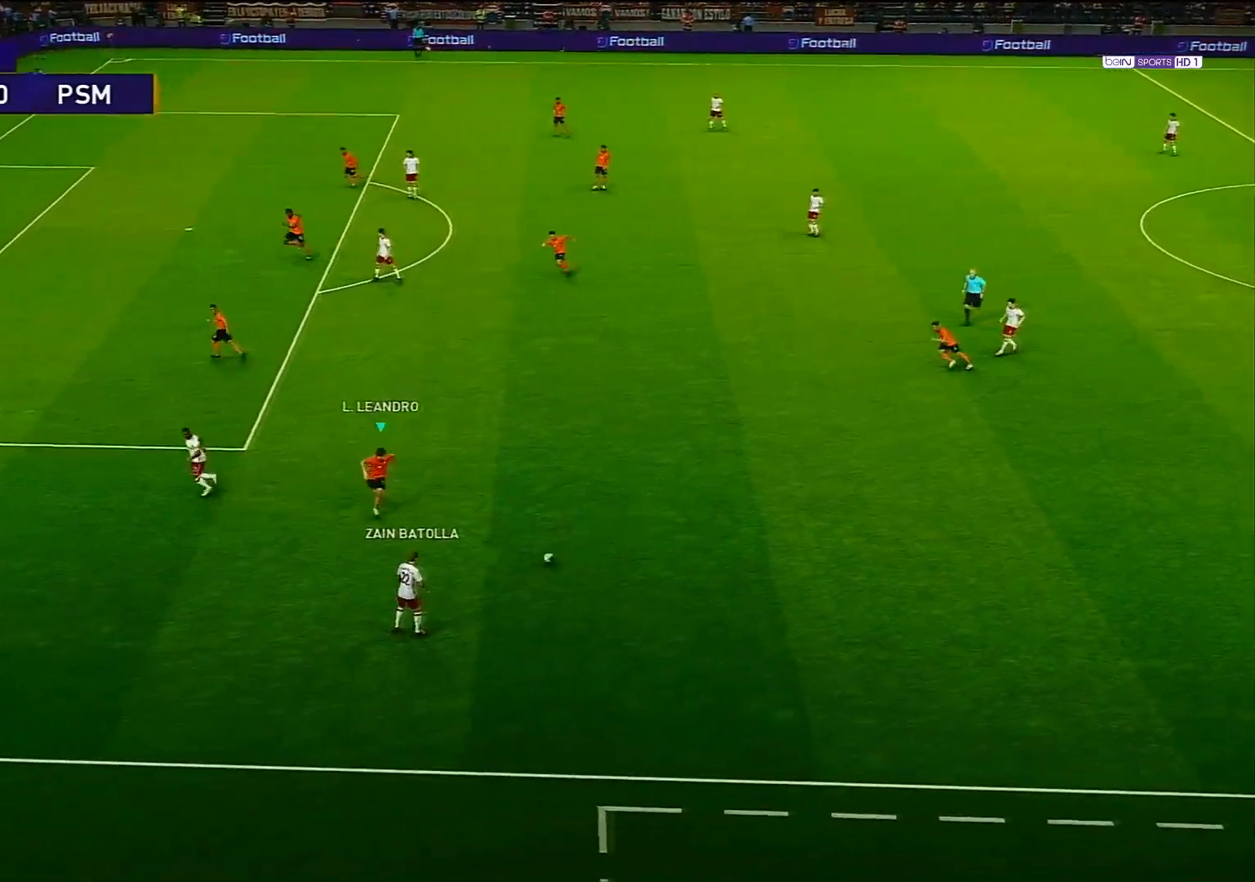
{"buttons": ["CROSS", "SQUARE", "R1"], "left_stick": "center", "right_stick": "center", "events": [[50, "left_stick", "down-left"], [150, "CROSS", "down"], [267, "SQUARE", "down"], [300, "left_stick", "center"]]}
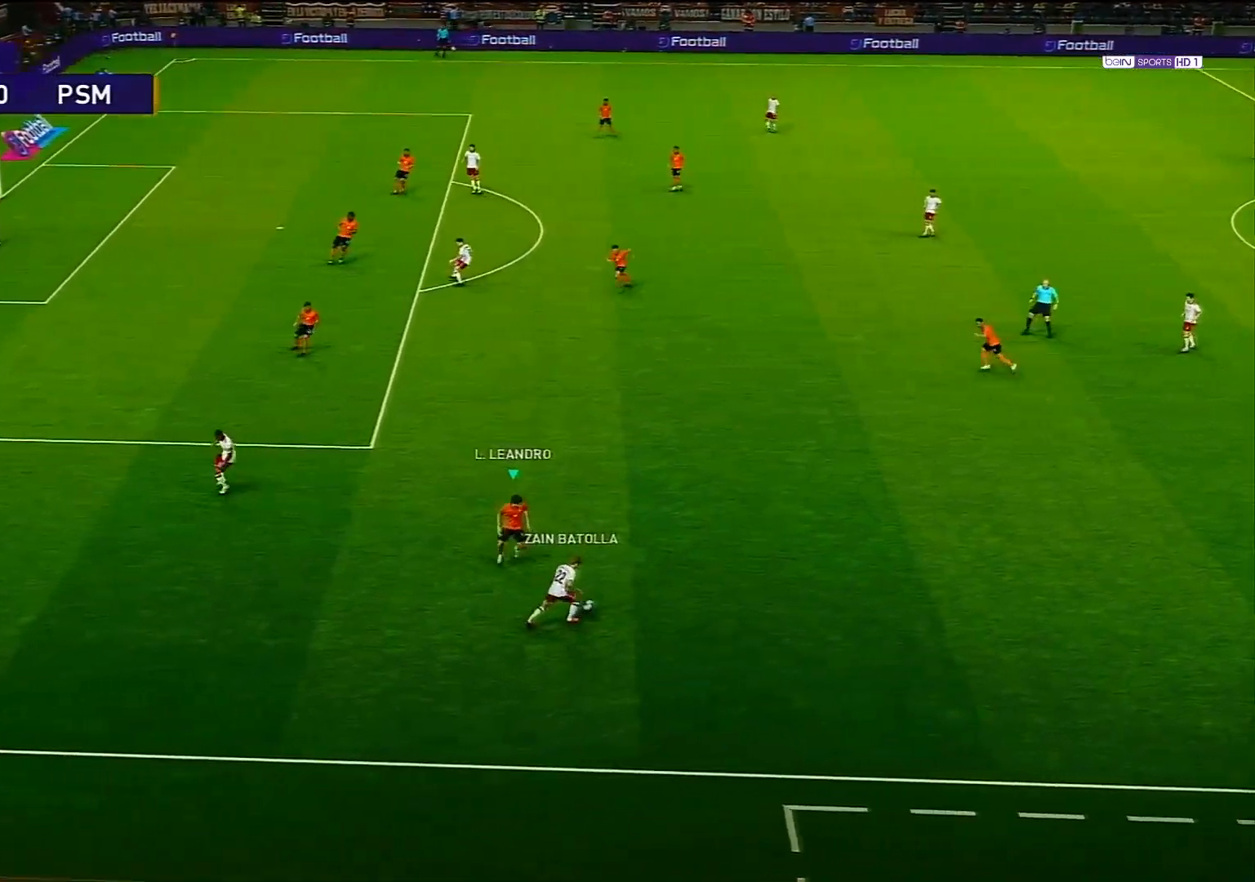
{"buttons": ["CROSS", "SQUARE", "R1"], "left_stick": "center", "right_stick": "center", "events": []}
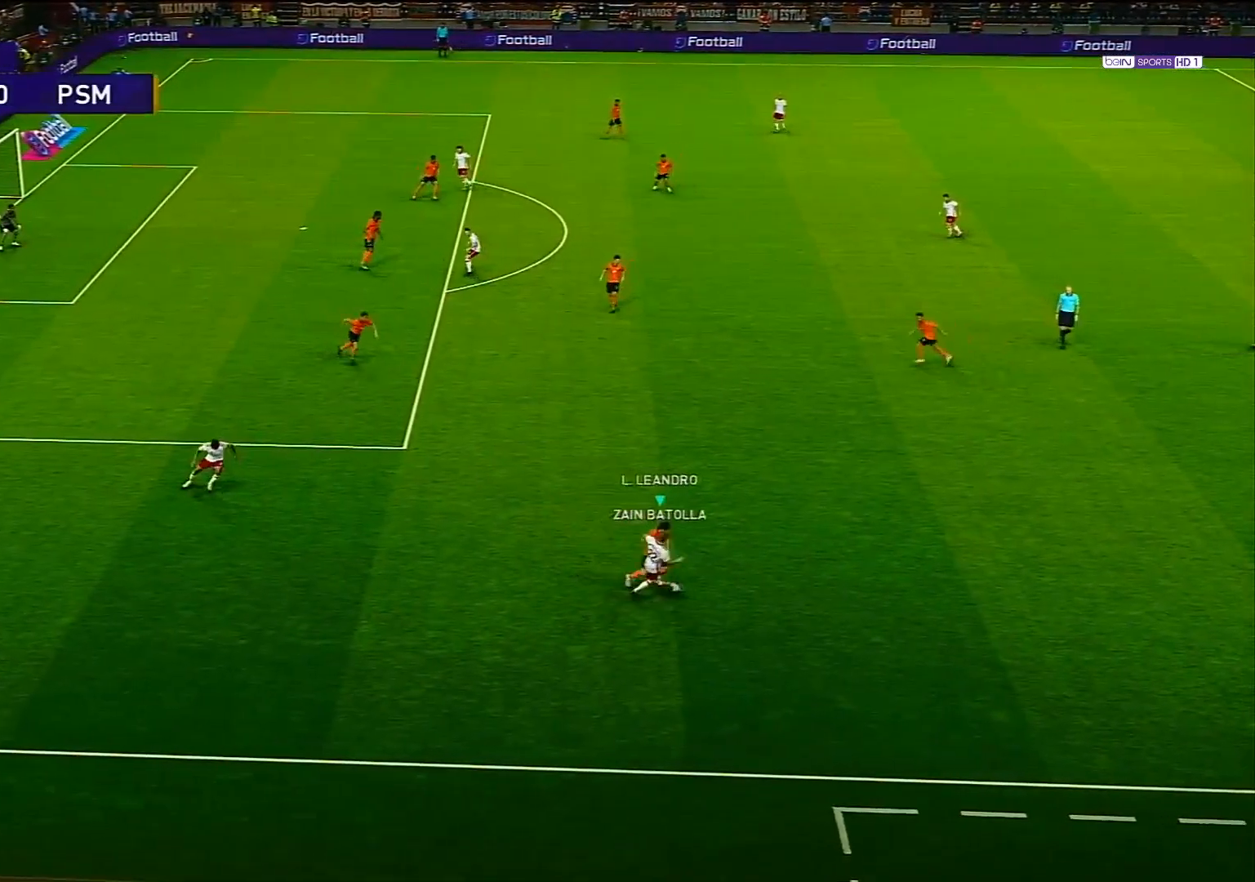
{"buttons": ["CROSS", "SQUARE", "R1"], "left_stick": "right", "right_stick": "center", "events": [[450, "left_stick", "right"]]}
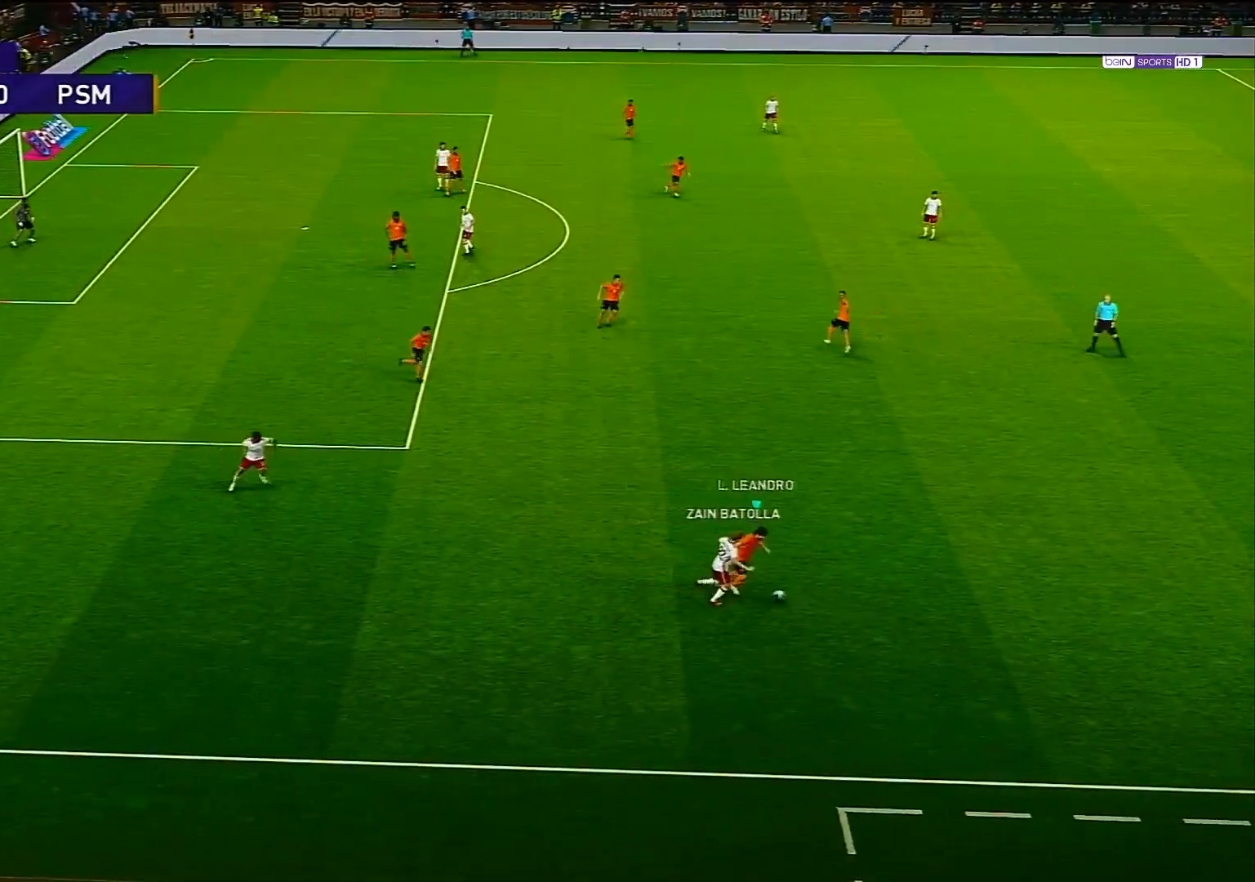
{"buttons": ["R1"], "left_stick": "right", "right_stick": "center", "events": [[133, "SQUARE", "up"], [167, "CROSS", "up"]]}
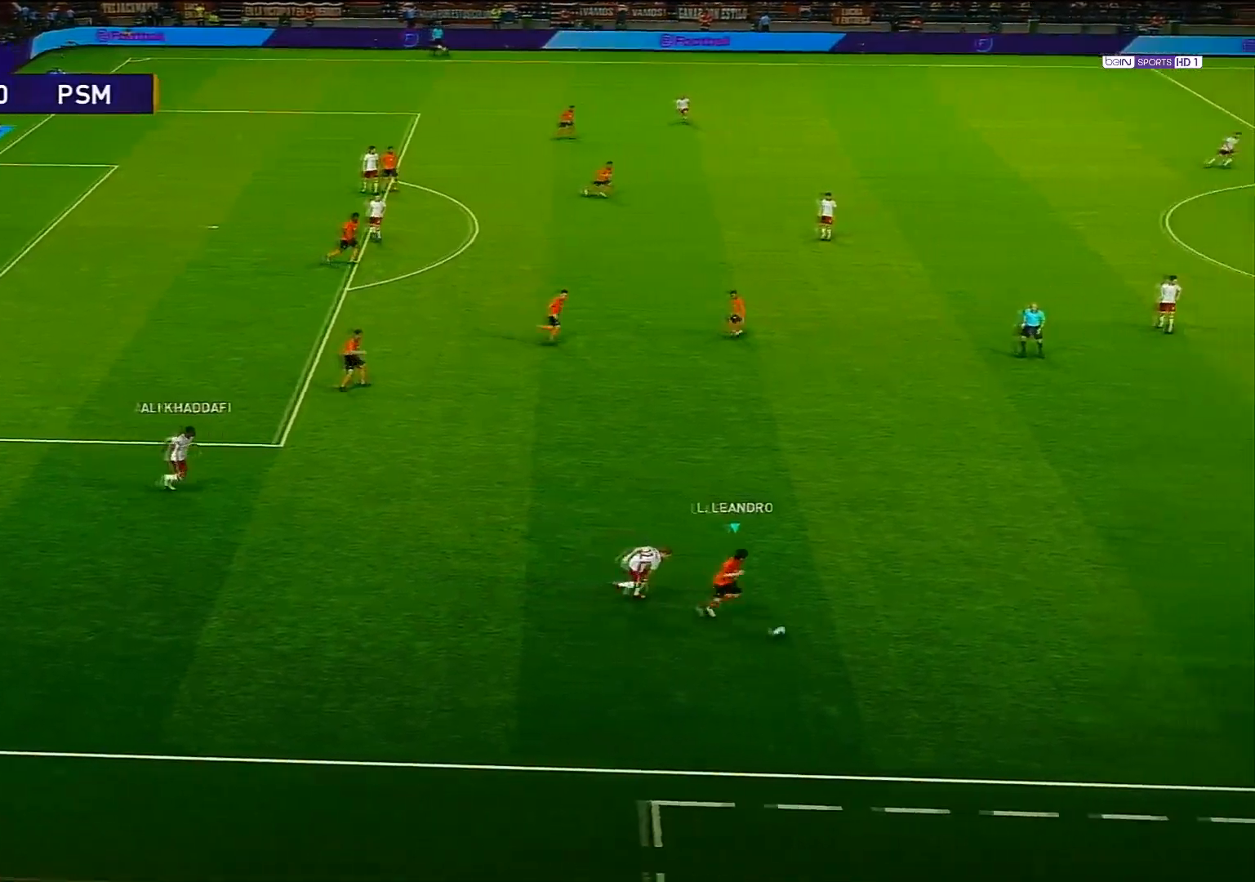
{"buttons": ["R1"], "left_stick": "up-right", "right_stick": "center", "events": [[283, "left_stick", "up-right"]]}
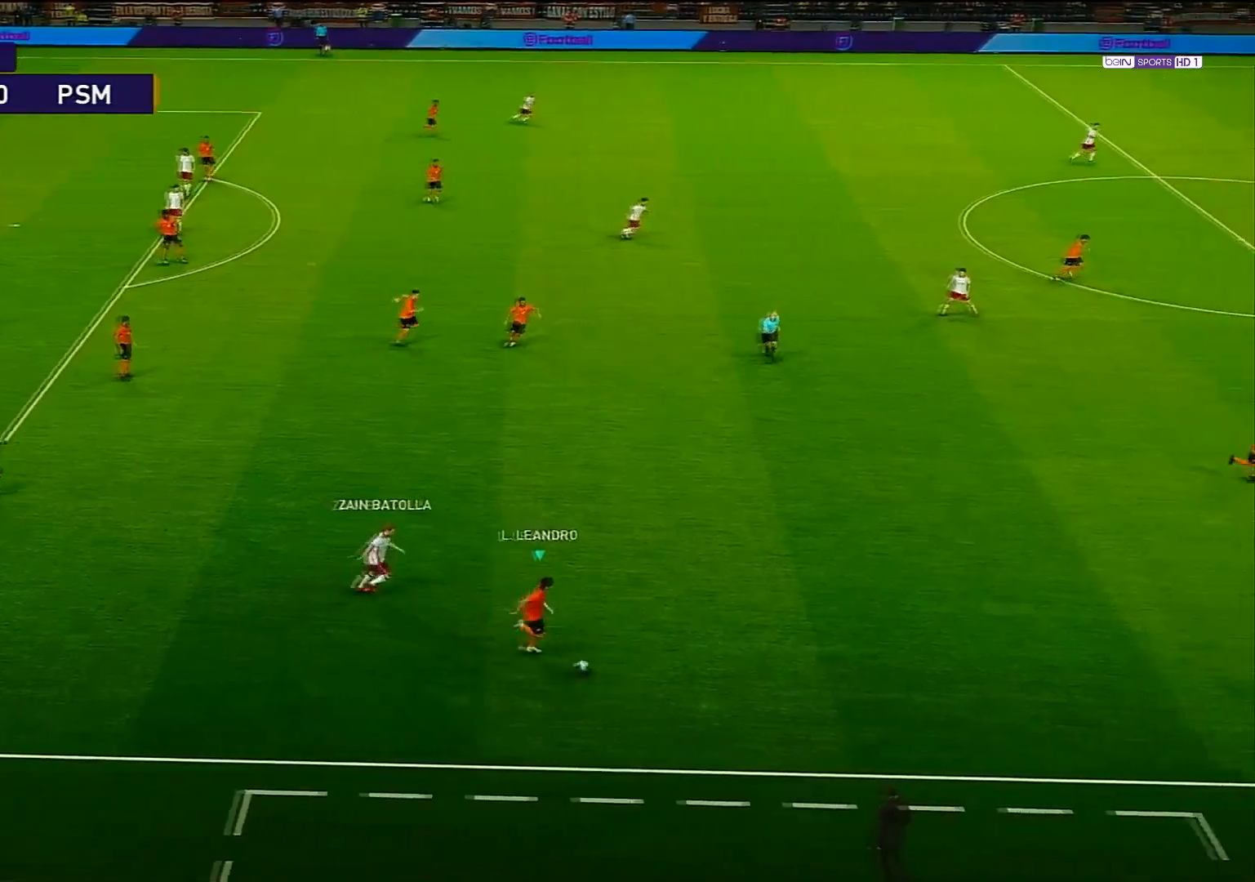
{"buttons": ["R1"], "left_stick": "up-right", "right_stick": "center", "events": []}
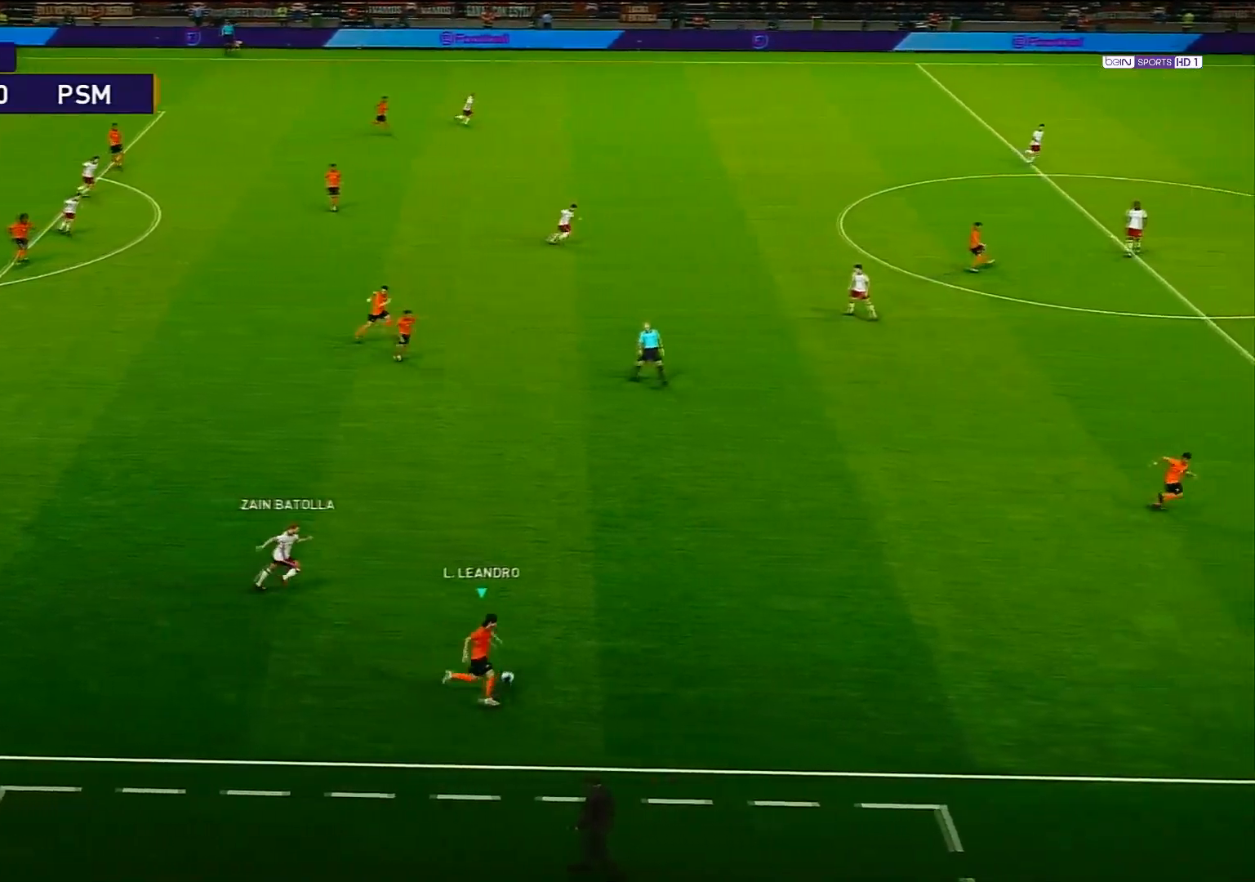
{"buttons": ["R1"], "left_stick": "up-right", "right_stick": "center", "events": []}
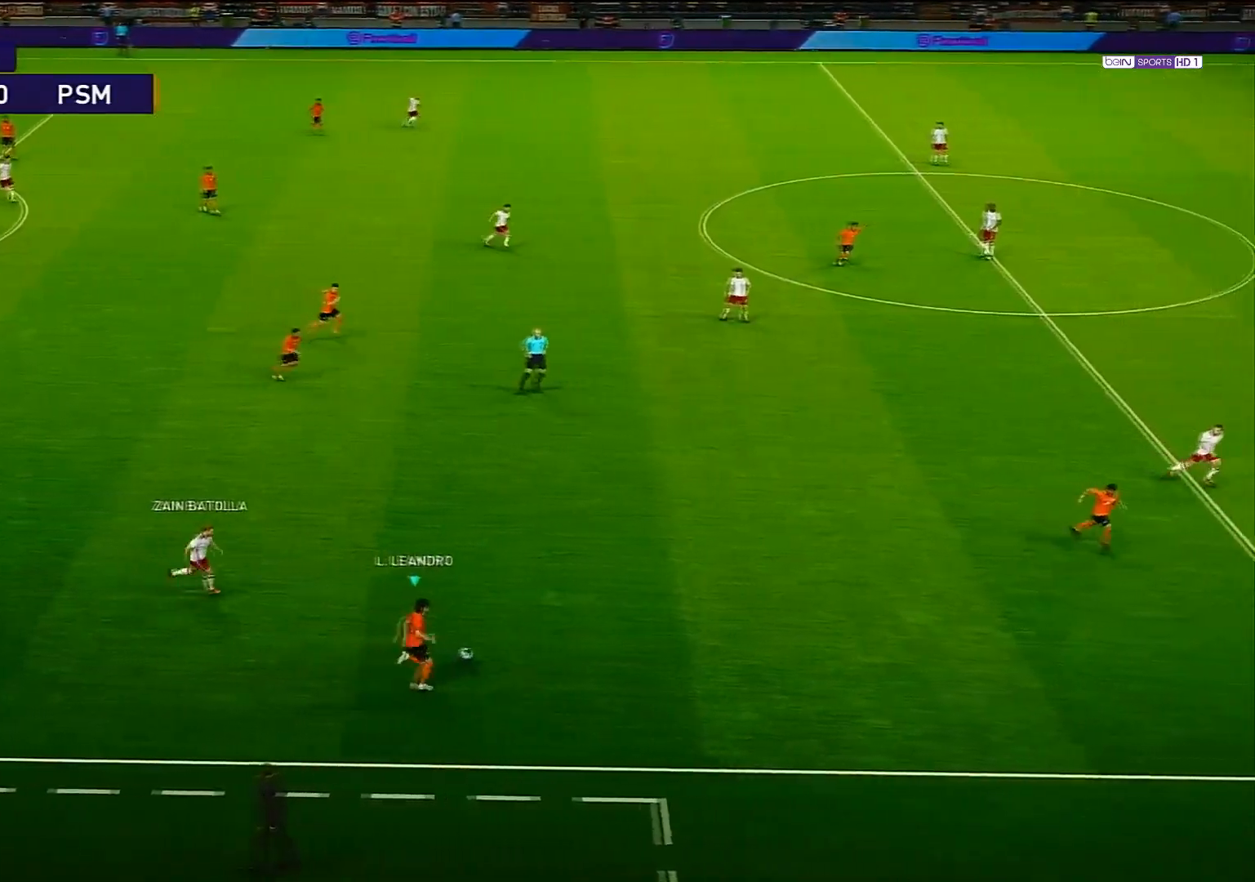
{"buttons": ["R1"], "left_stick": "up-right", "right_stick": "center", "events": []}
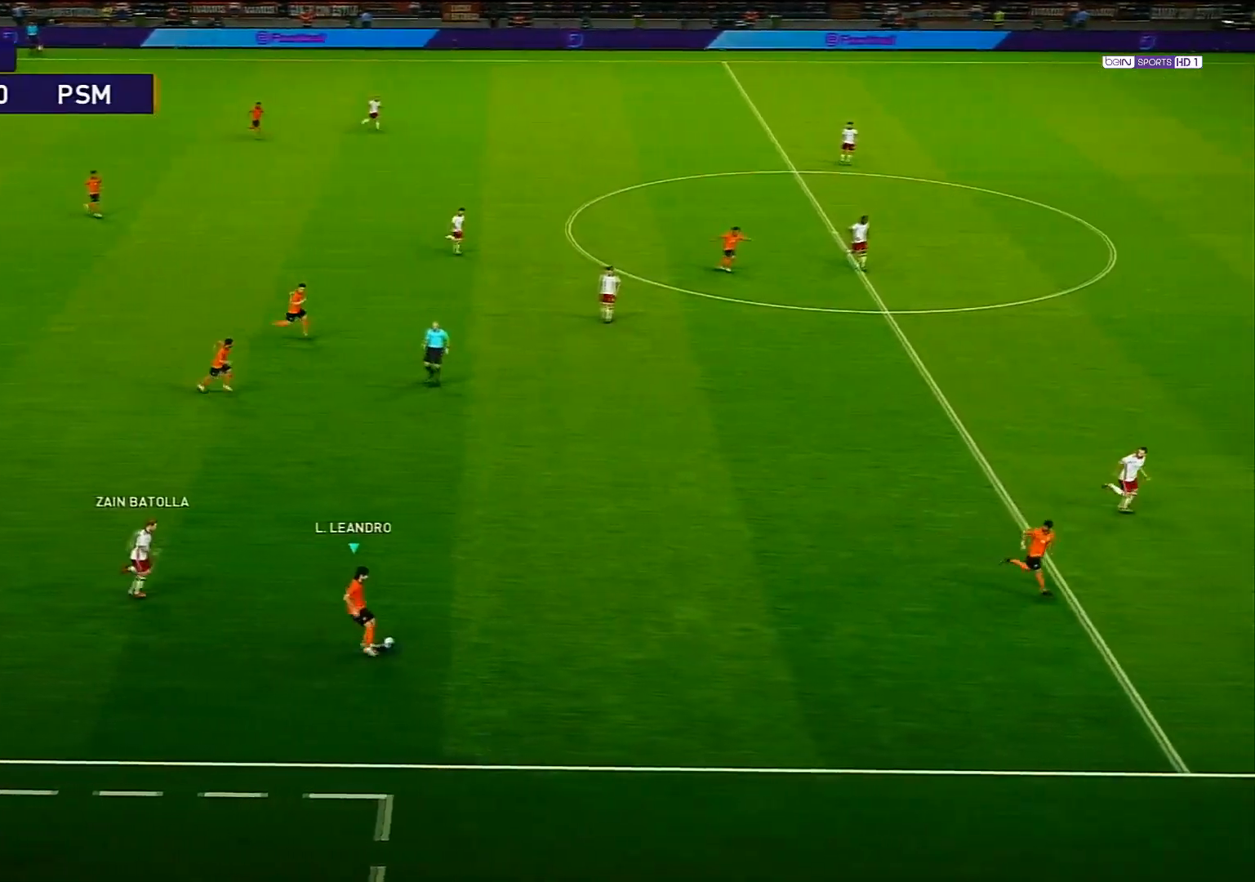
{"buttons": ["R1"], "left_stick": "up-right", "right_stick": "center", "events": []}
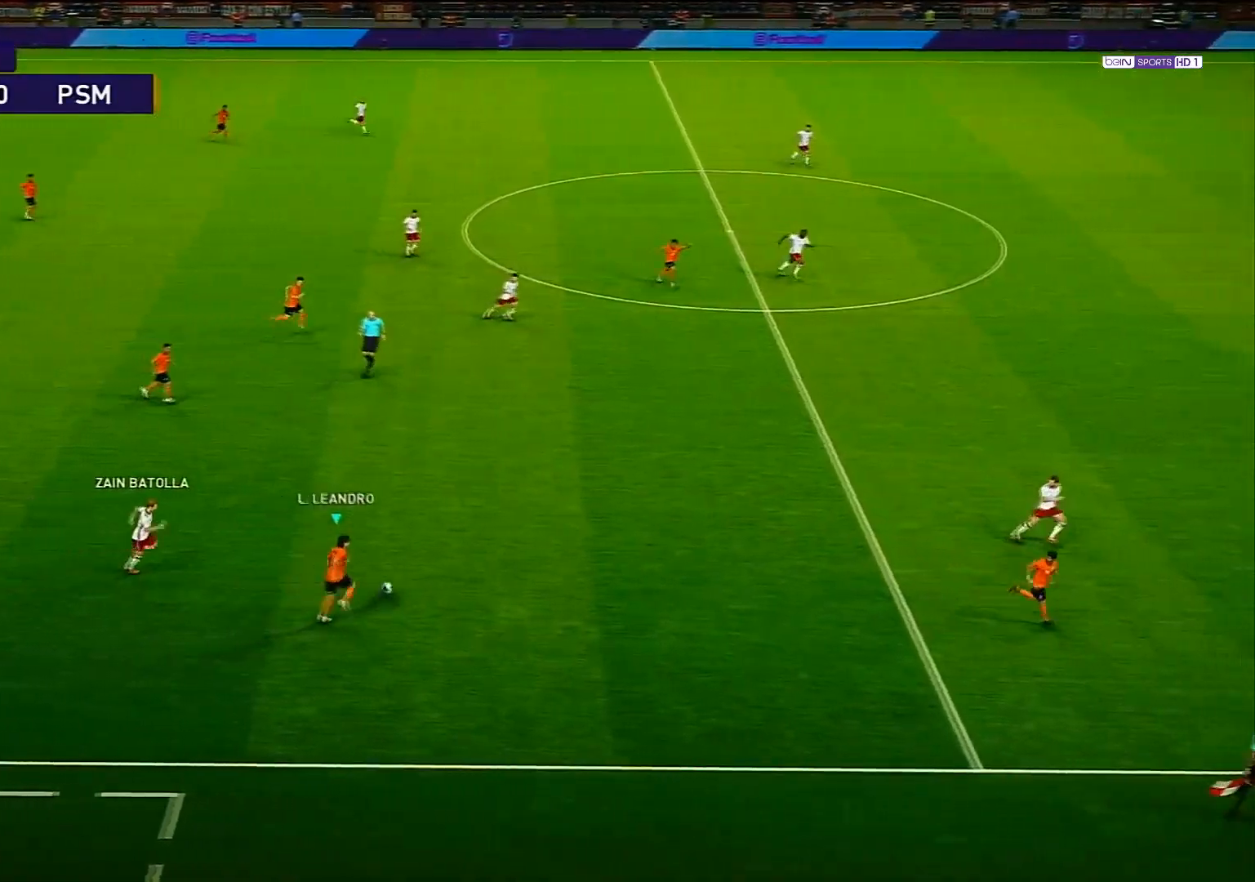
{"buttons": ["R1"], "left_stick": "up-right", "right_stick": "center", "events": []}
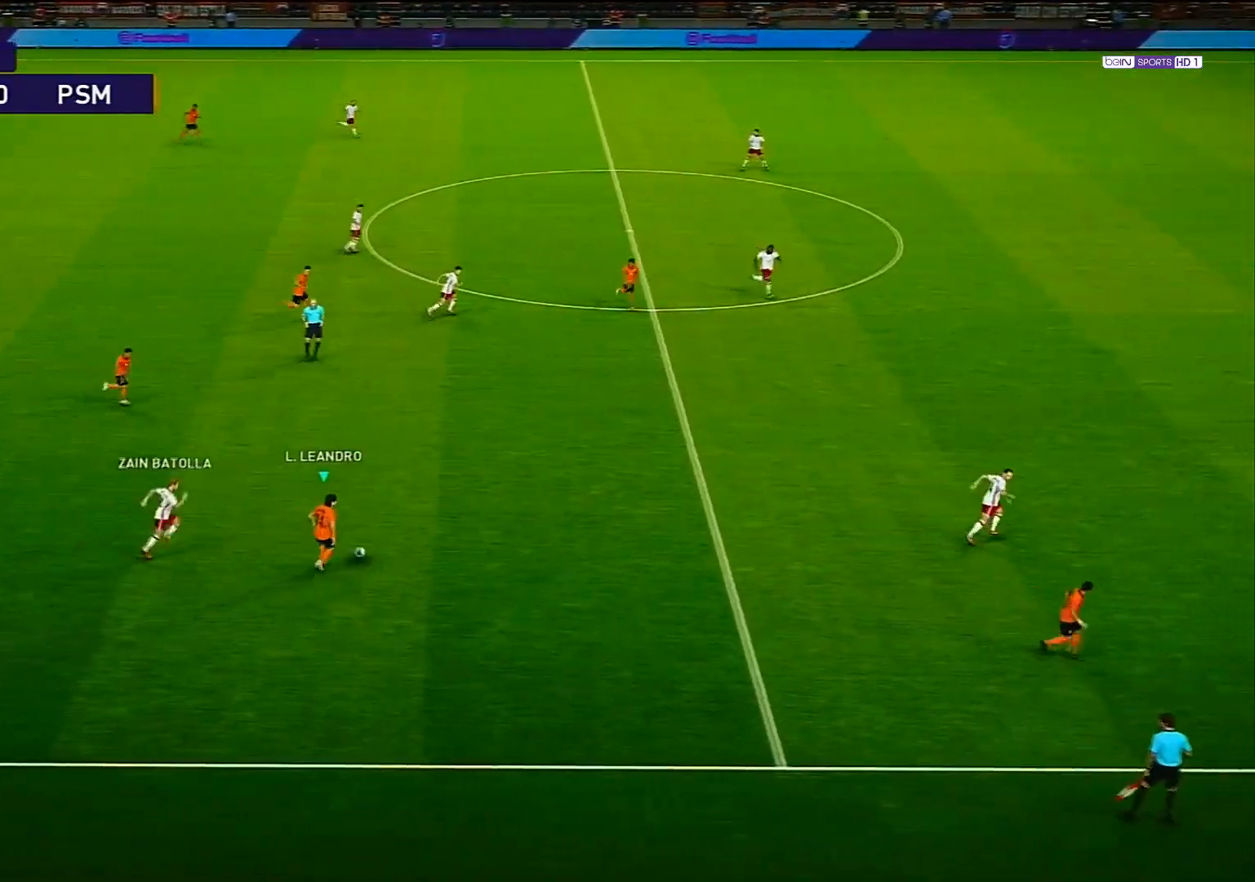
{"buttons": ["R1"], "left_stick": "right", "right_stick": "center", "events": [[250, "left_stick", "right"]]}
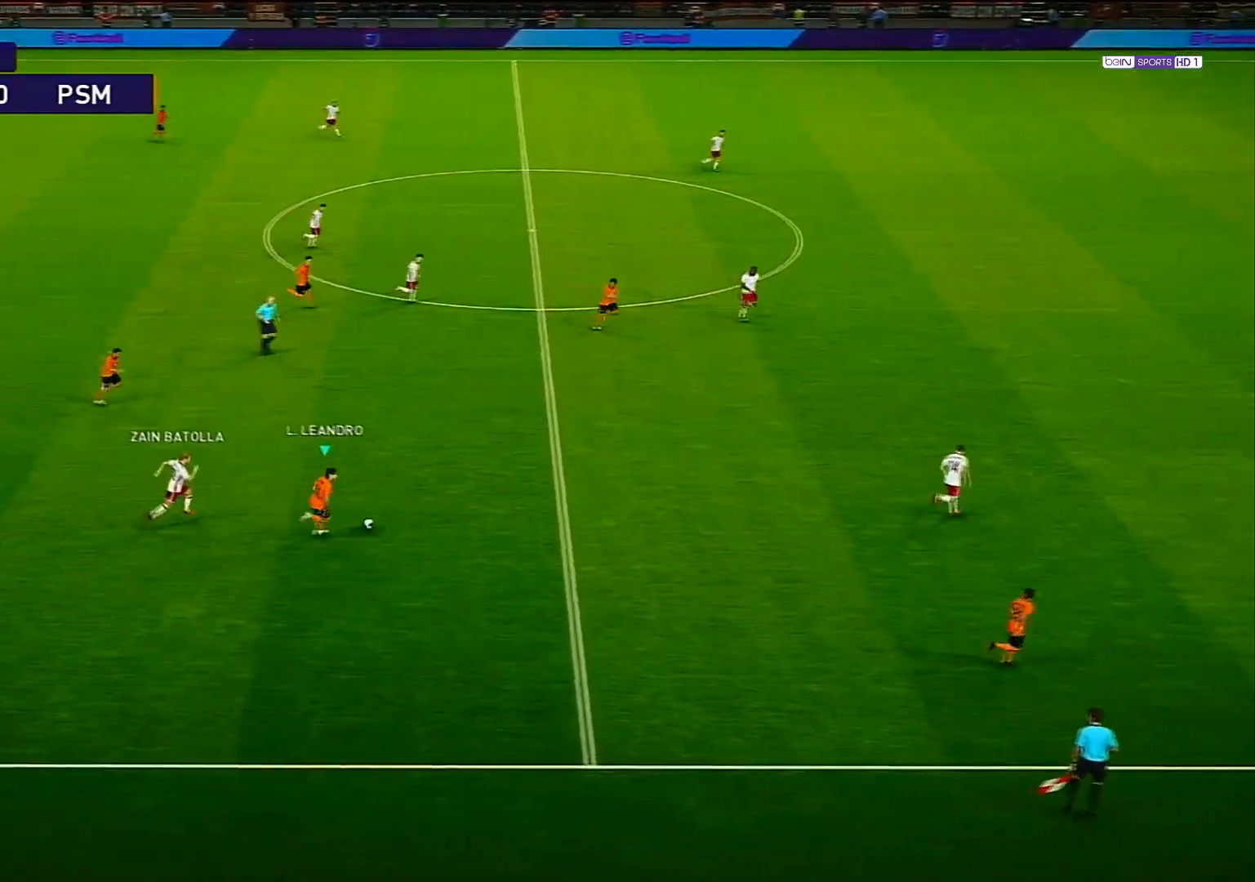
{"buttons": ["R1"], "left_stick": "right", "right_stick": "center", "events": []}
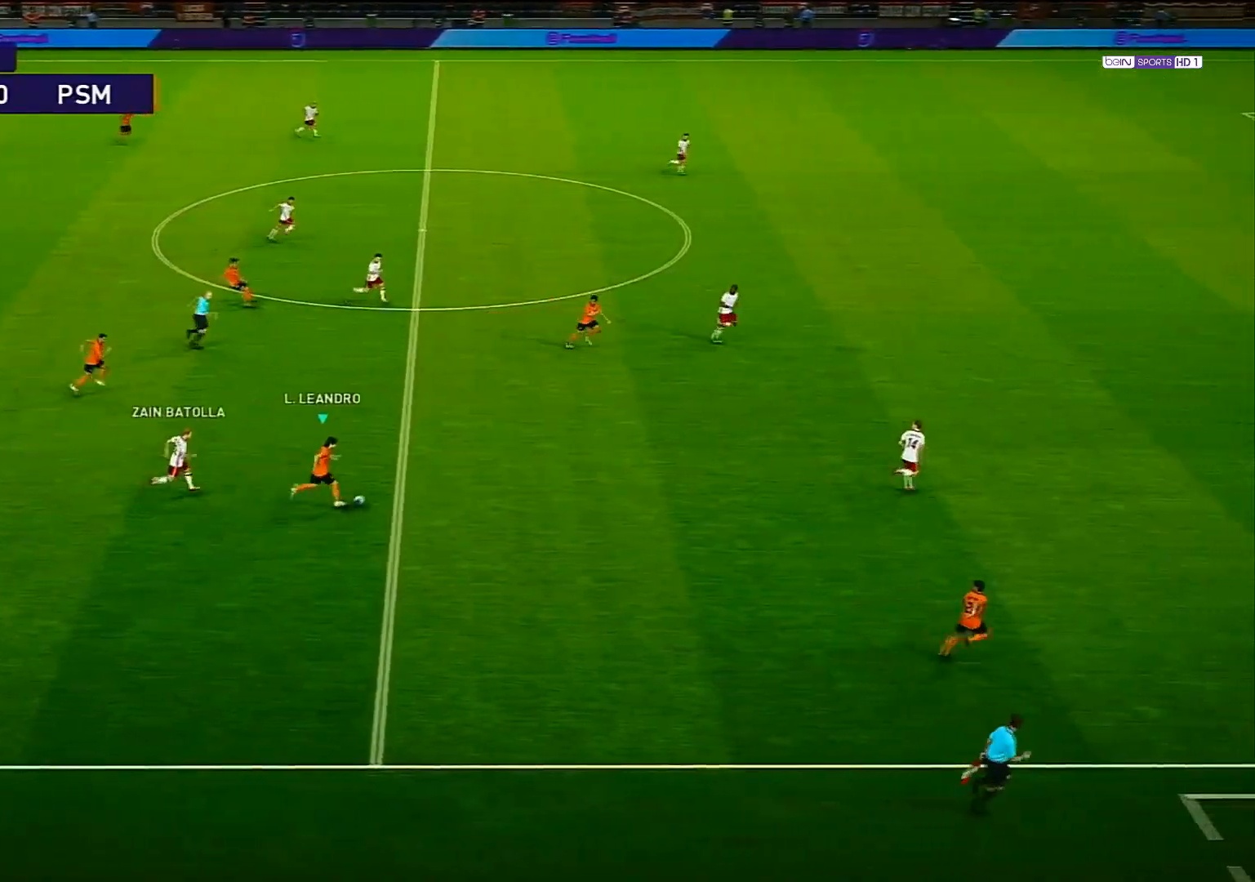
{"buttons": ["R1"], "left_stick": "right", "right_stick": "center", "events": []}